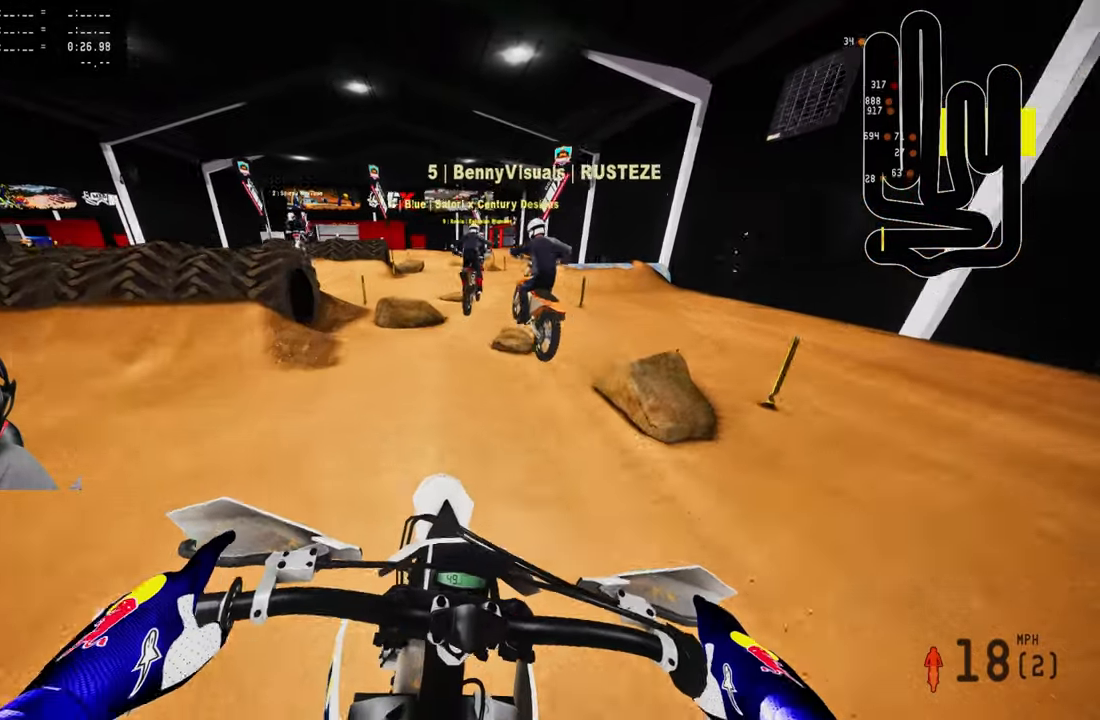
Gameplay with a controller (PlayStation layout); each line is a JSON object with the inputs held at the frame after it. "events" lists button and stick changes between this image and that frame as [ms after this image, input, new state], when the widget could be followed in between.
{"buttons": [], "left_stick": "center", "right_stick": "down-left", "events": [[84, "R2", "down"], [134, "right_stick", "center"], [234, "R2", "up"], [234, "left_stick", "center"], [234, "right_stick", "down"], [334, "R2", "down"], [400, "right_stick", "down-left"], [467, "R2", "up"]]}
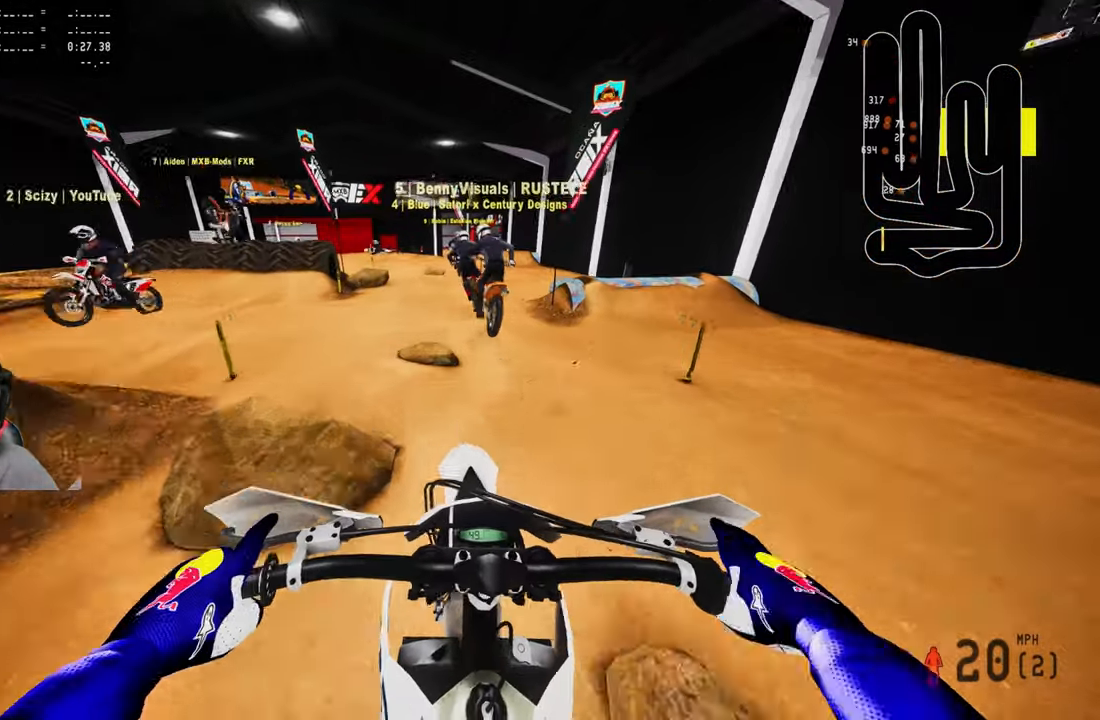
{"buttons": ["R2"], "left_stick": "center", "right_stick": "center", "events": [[67, "R2", "down"], [366, "right_stick", "center"], [433, "R2", "up"], [483, "R2", "down"]]}
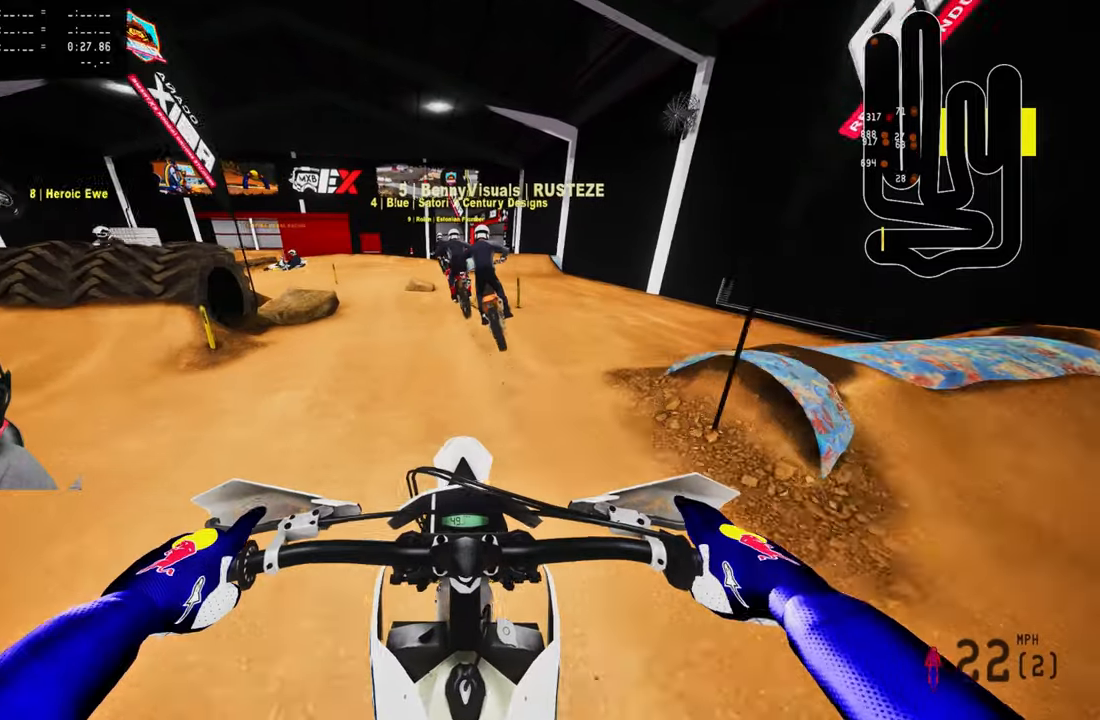
{"buttons": [], "left_stick": "center", "right_stick": "down-left", "events": [[150, "R2", "up"], [233, "right_stick", "down-left"]]}
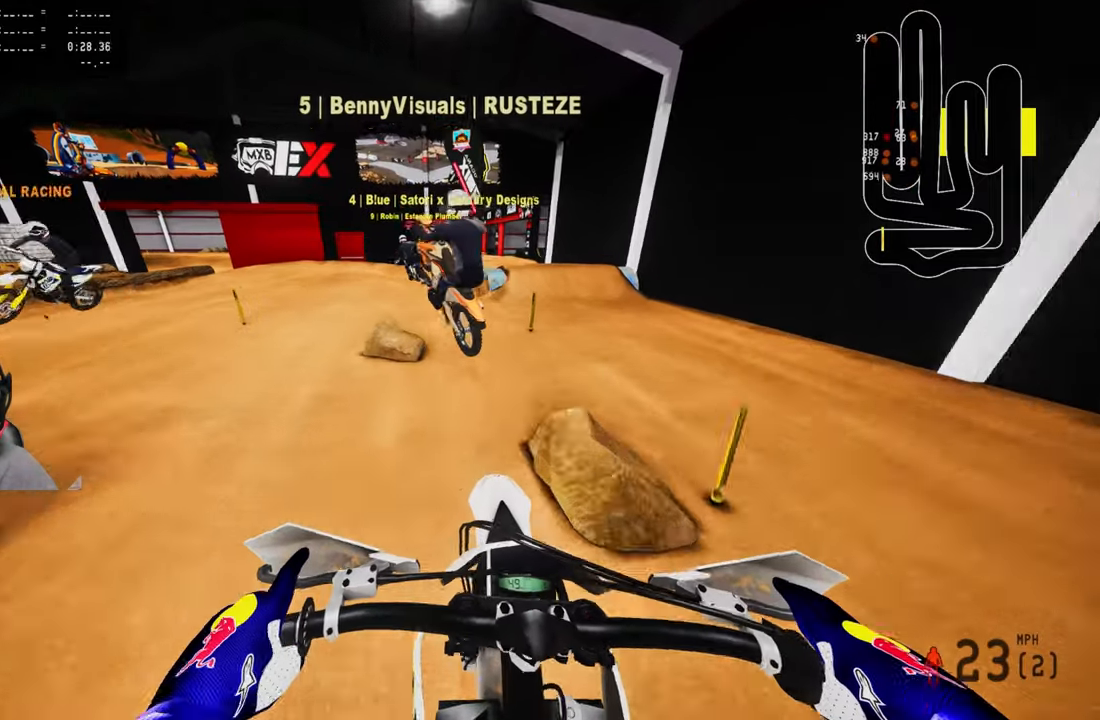
{"buttons": ["R3"], "left_stick": "up-left", "right_stick": "center", "events": [[50, "right_stick", "center"], [200, "left_stick", "up-left"], [450, "R3", "down"]]}
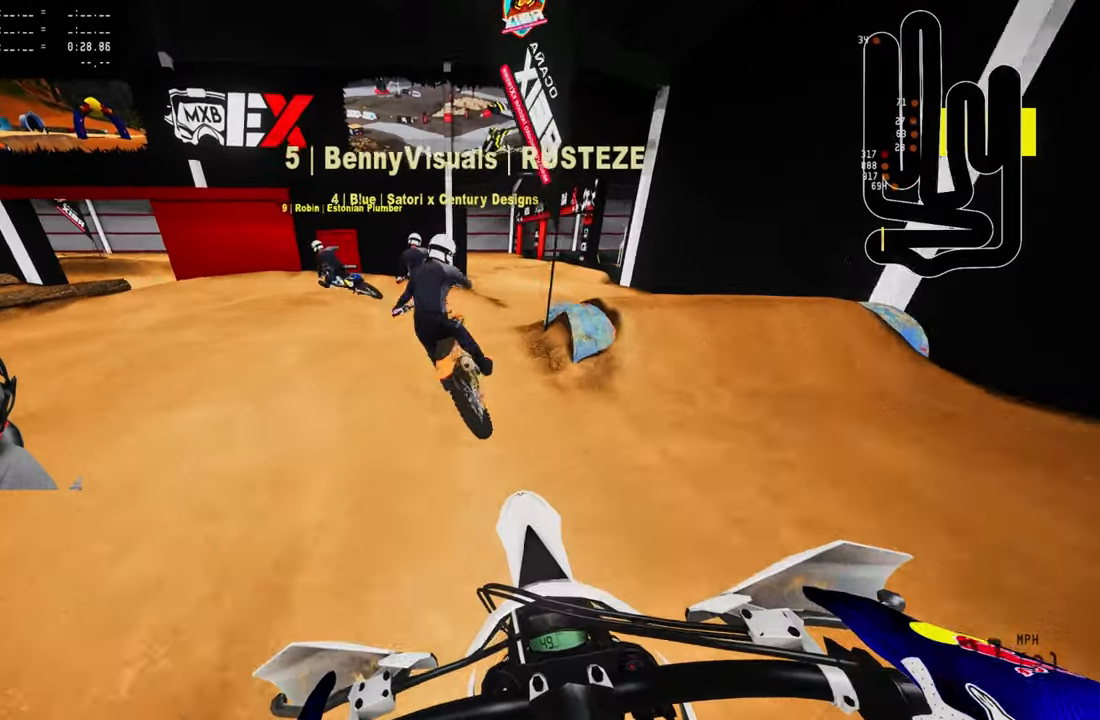
{"buttons": [], "left_stick": "up-left", "right_stick": "center", "events": [[16, "R3", "up"]]}
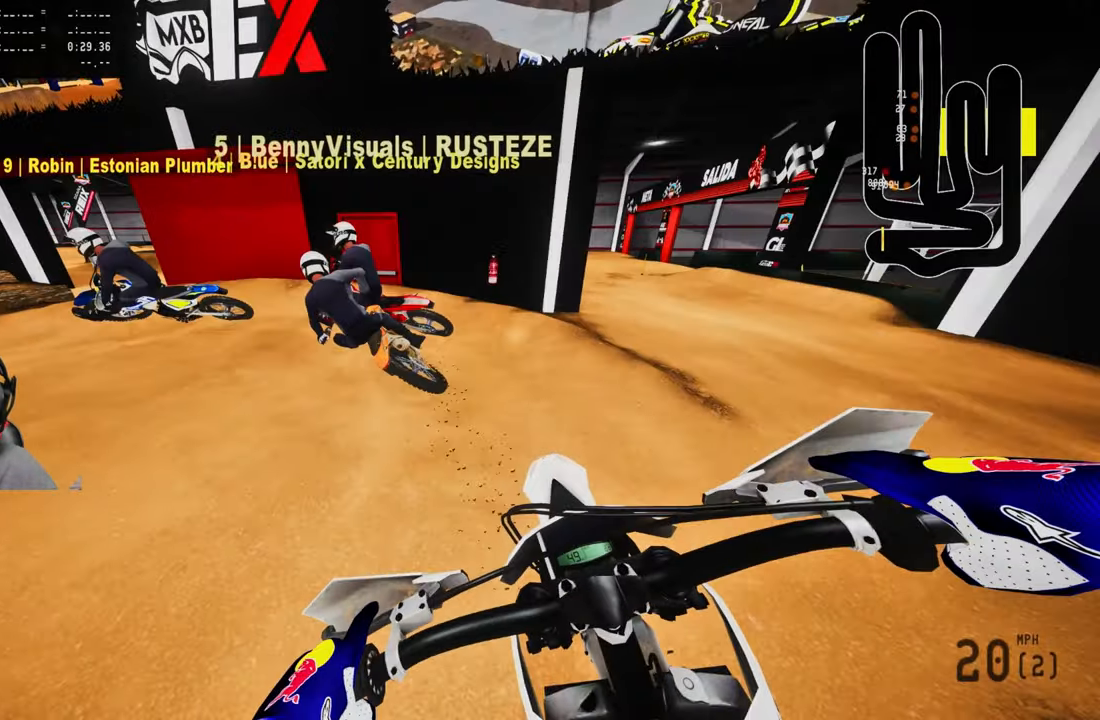
{"buttons": ["L2"], "left_stick": "up-left", "right_stick": "center", "events": [[16, "L2", "down"], [333, "L2", "up"], [500, "L2", "down"]]}
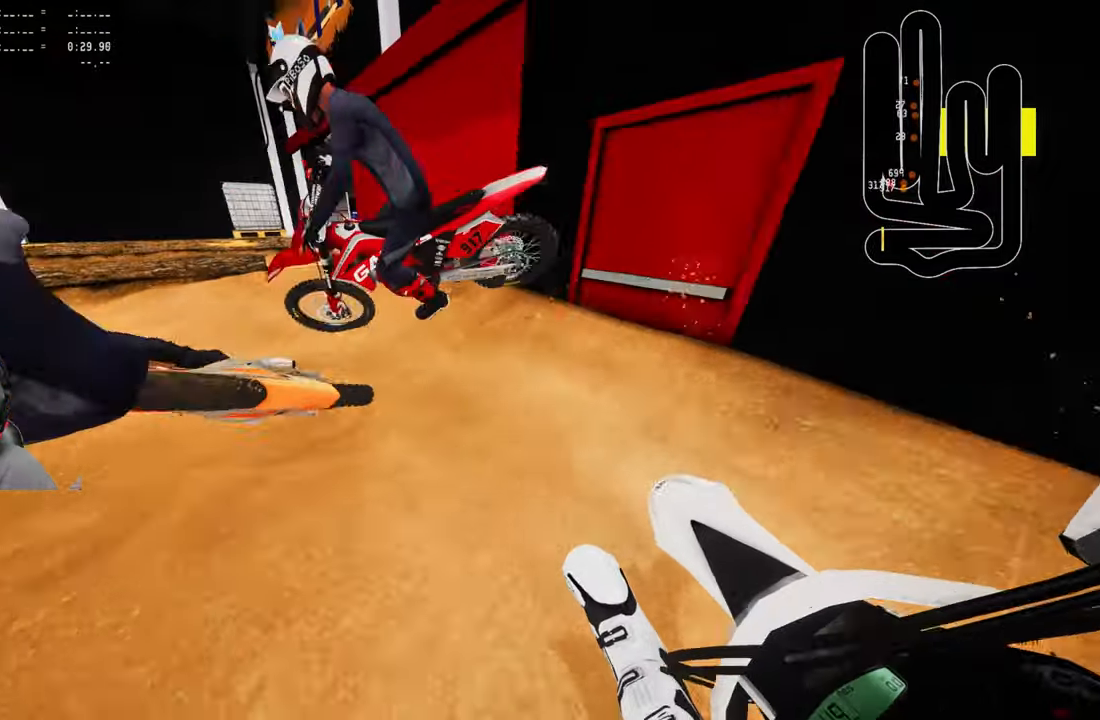
{"buttons": ["R2"], "left_stick": "up-left", "right_stick": "up", "events": [[216, "L2", "up"], [300, "R2", "down"], [300, "right_stick", "up"]]}
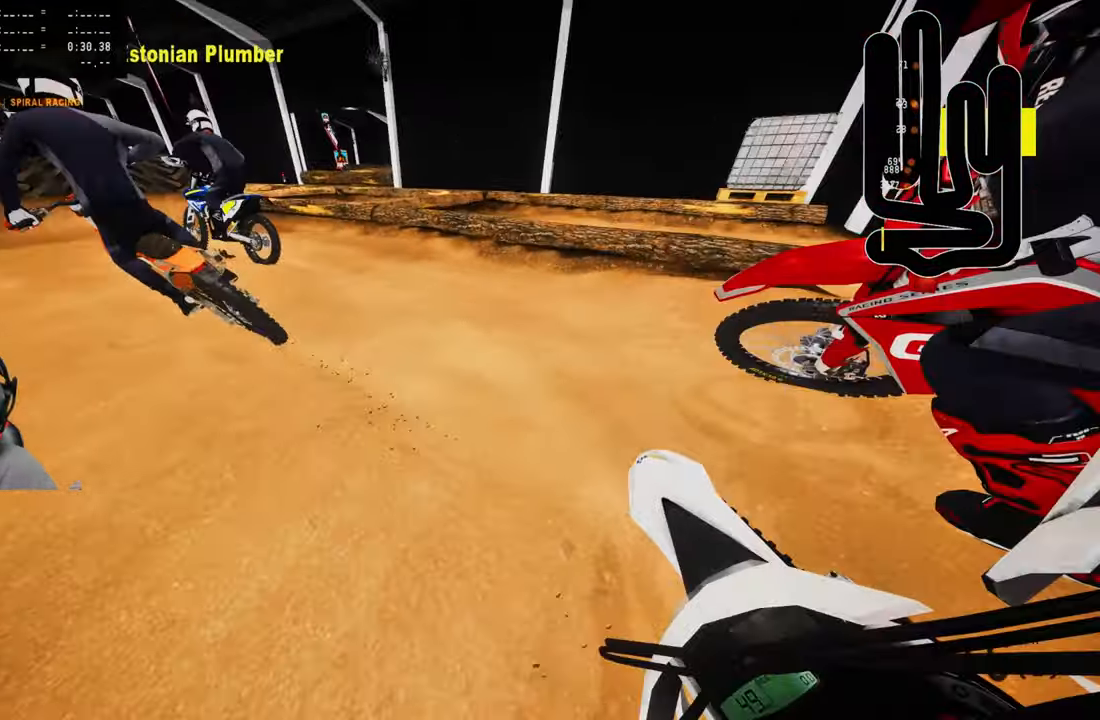
{"buttons": ["R2"], "left_stick": "up", "right_stick": "center", "events": [[216, "R2", "up"], [250, "right_stick", "center"], [416, "R2", "down"], [433, "left_stick", "up"]]}
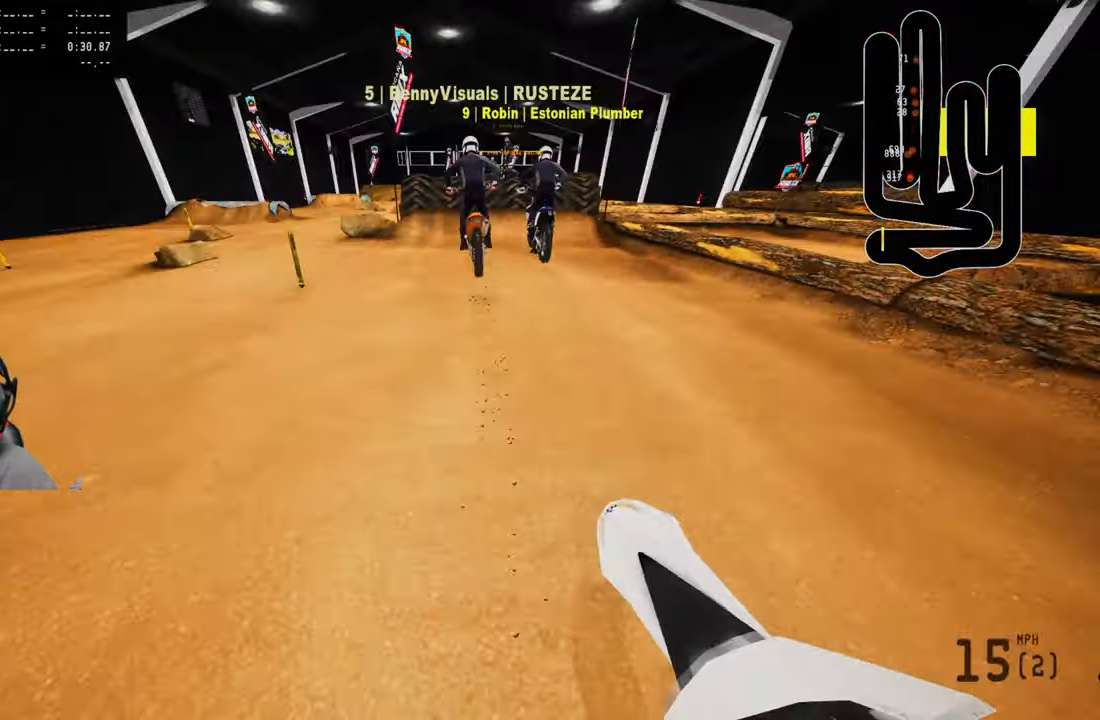
{"buttons": ["L2"], "left_stick": "up", "right_stick": "down-left", "events": [[66, "R3", "down"], [166, "R2", "up"], [166, "R3", "up"], [233, "right_stick", "down-left"], [266, "L2", "down"]]}
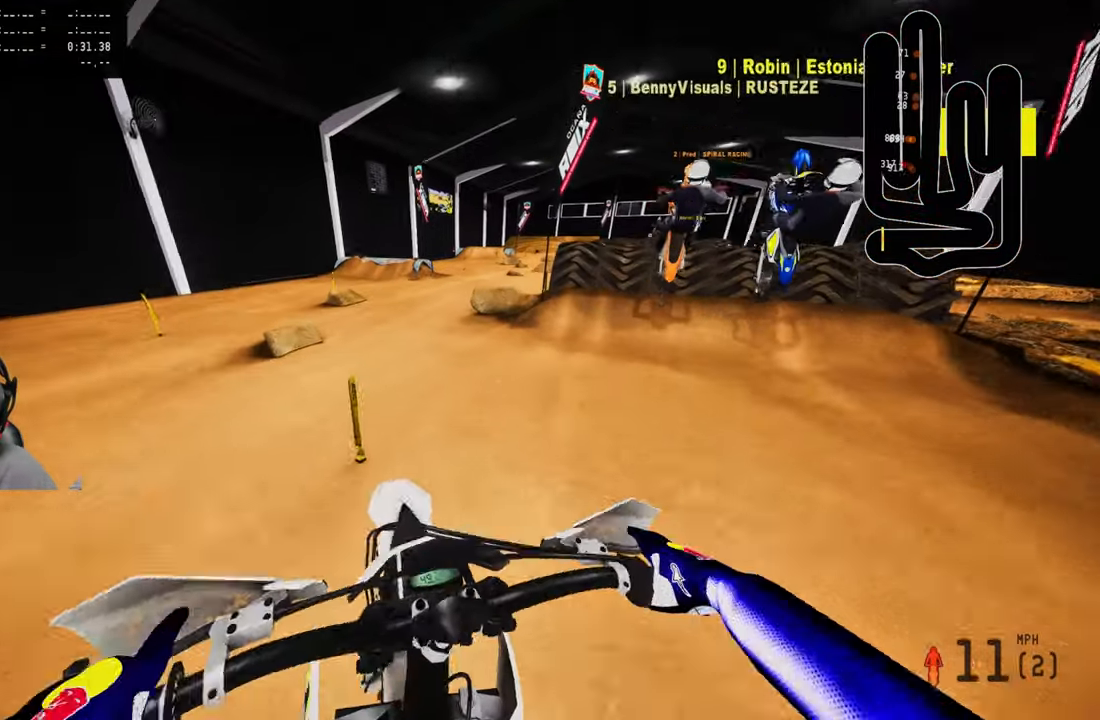
{"buttons": ["R2"], "left_stick": "up", "right_stick": "center", "events": [[33, "L2", "up"], [366, "R2", "down"], [366, "right_stick", "center"]]}
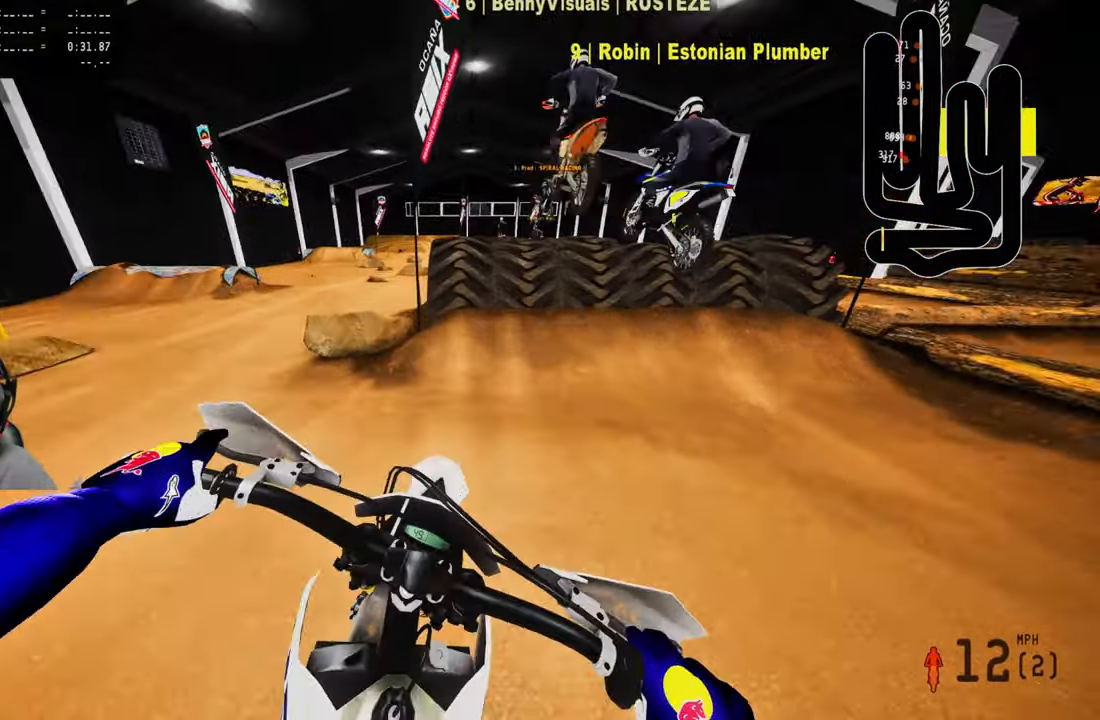
{"buttons": ["R2"], "left_stick": "up", "right_stick": "up", "events": [[316, "right_stick", "up"]]}
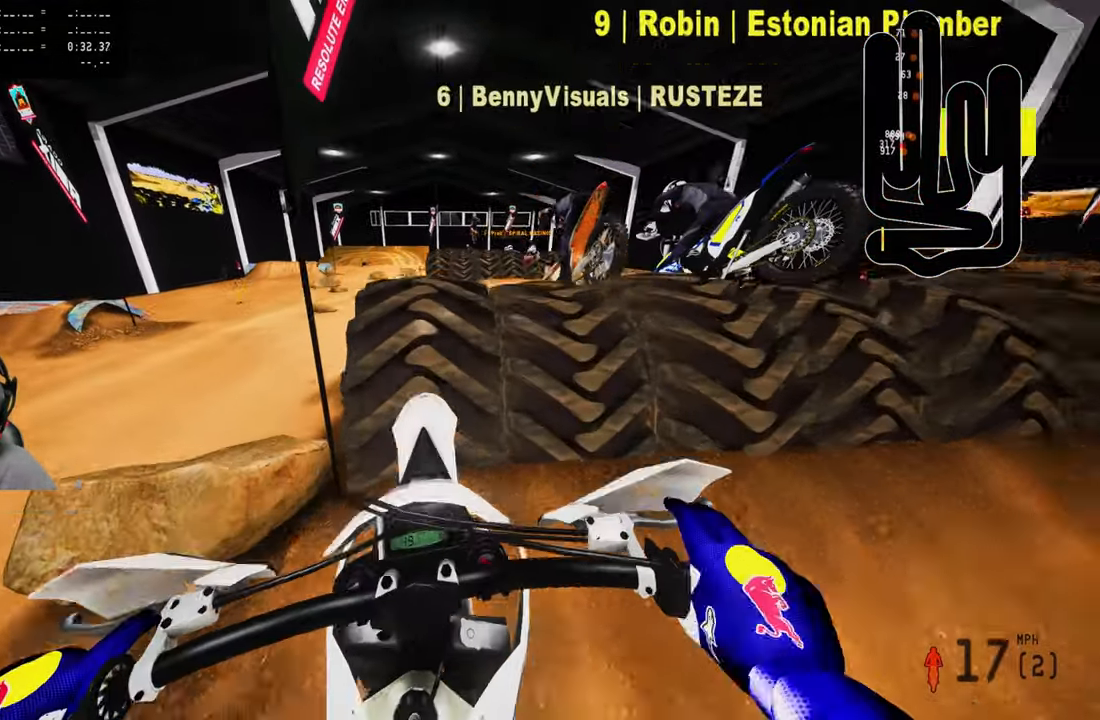
{"buttons": [], "left_stick": "up", "right_stick": "center", "events": [[16, "R2", "up"], [150, "R3", "down"], [217, "R3", "up"], [417, "right_stick", "center"]]}
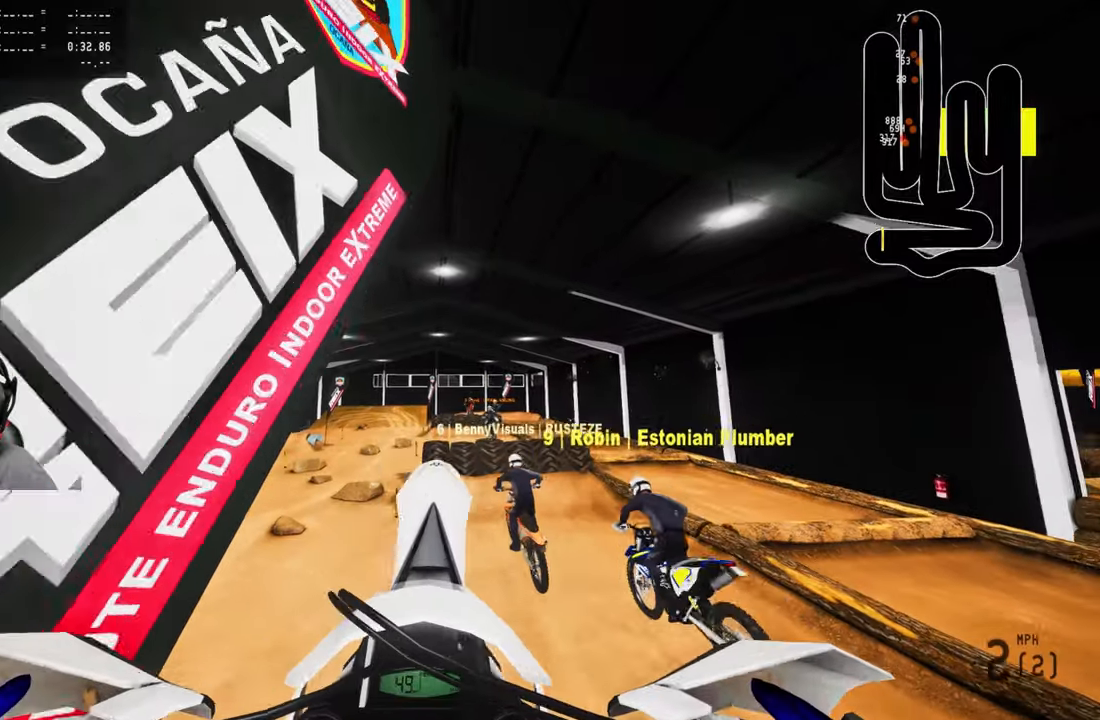
{"buttons": ["R2"], "left_stick": "up", "right_stick": "center", "events": [[150, "R2", "down"], [250, "R3", "down"], [333, "R3", "up"]]}
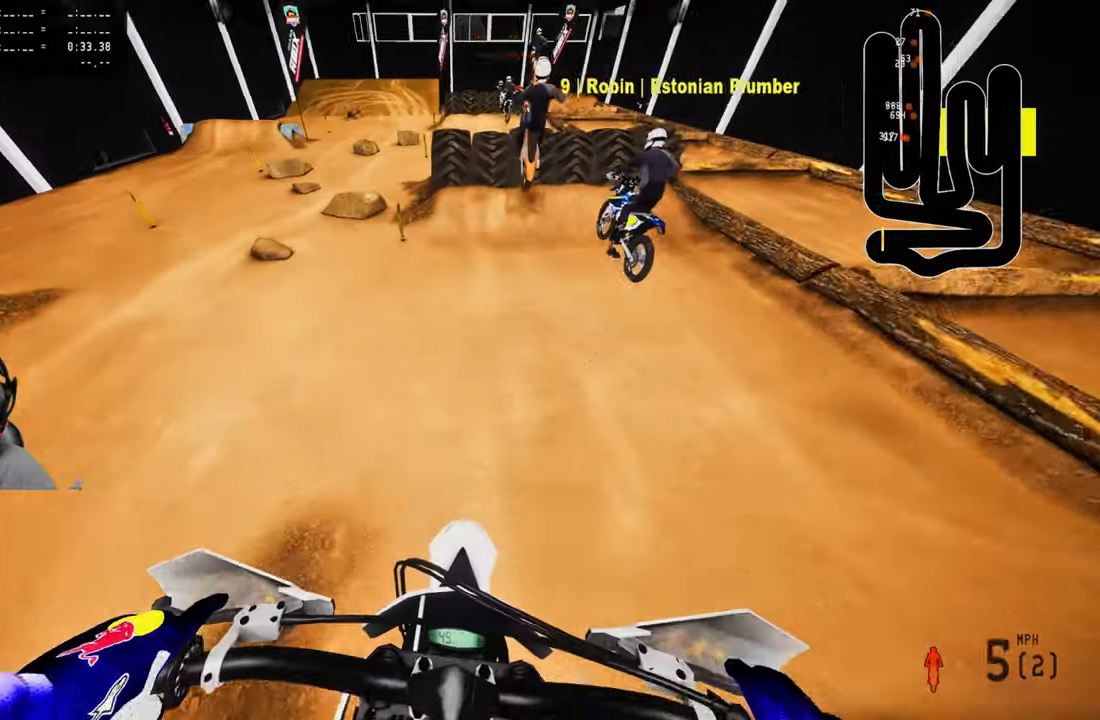
{"buttons": ["R2"], "left_stick": "up", "right_stick": "up", "events": [[183, "right_stick", "up"]]}
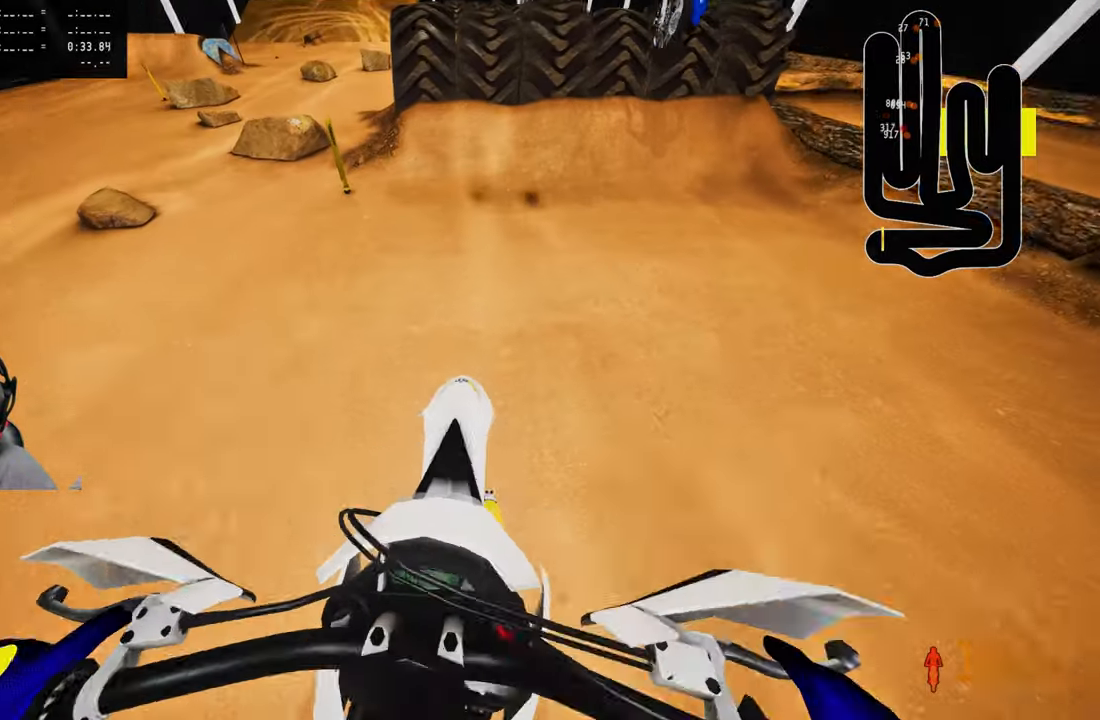
{"buttons": [], "left_stick": "up", "right_stick": "center", "events": [[50, "right_stick", "center"], [133, "R2", "up"], [200, "L2", "down"], [200, "right_stick", "down"], [317, "right_stick", "center"], [367, "L2", "up"]]}
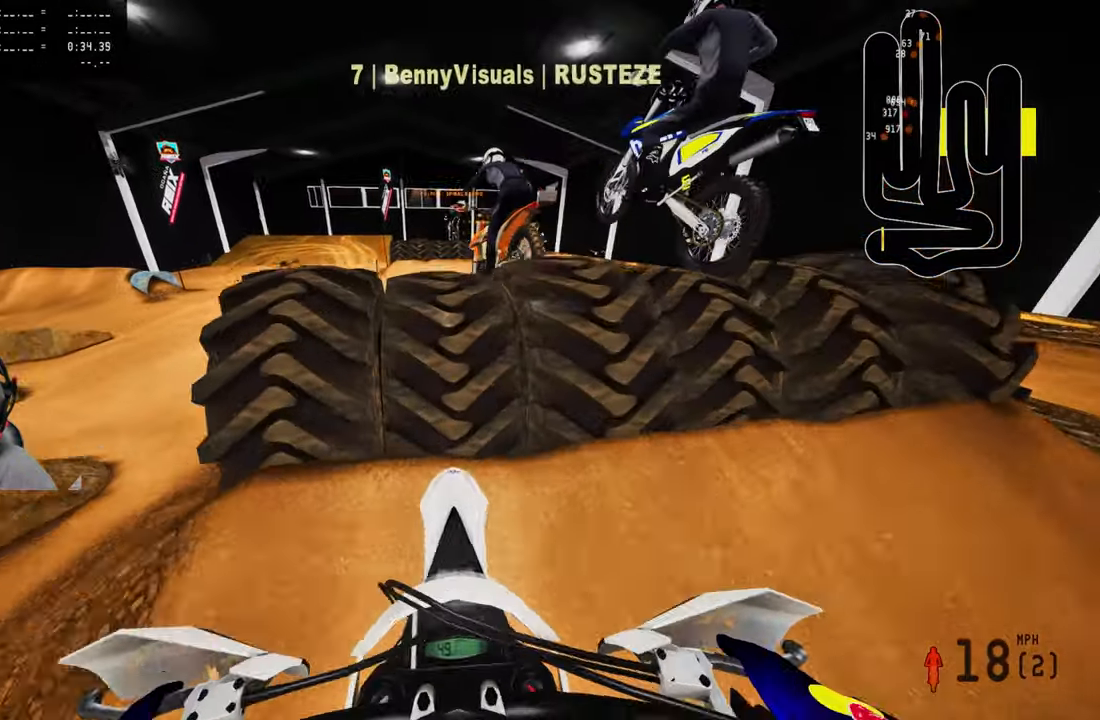
{"buttons": ["R3"], "left_stick": "up", "right_stick": "up", "events": [[33, "right_stick", "up"], [467, "R3", "down"]]}
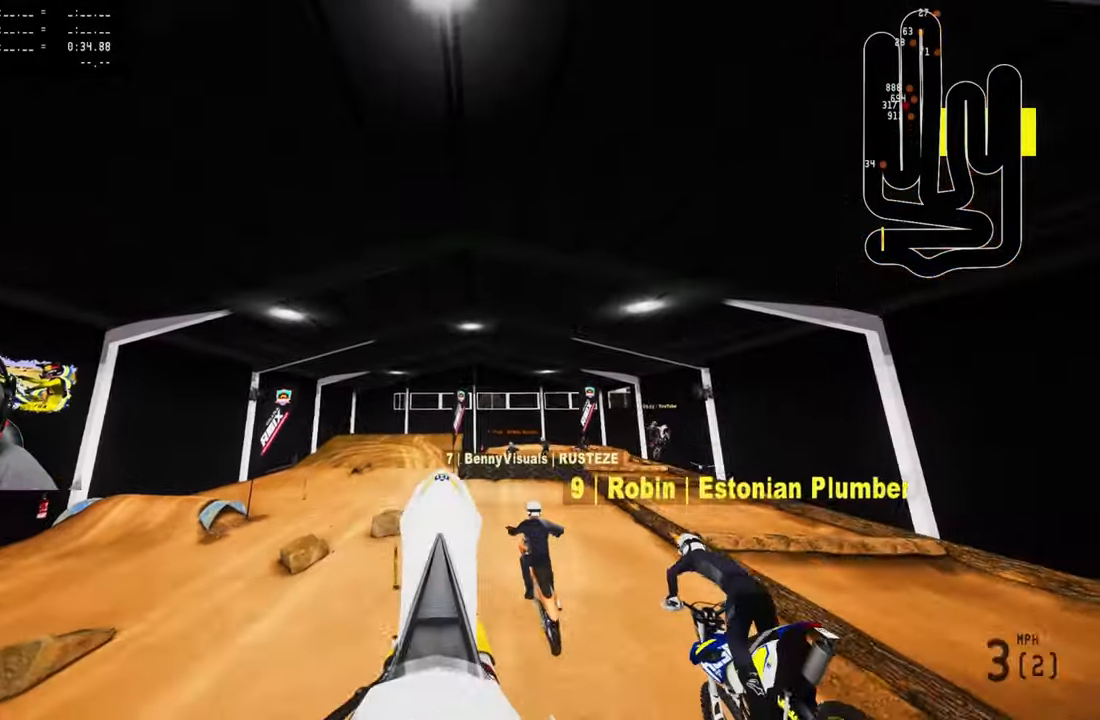
{"buttons": ["R2"], "left_stick": "up-left", "right_stick": "center", "events": [[33, "R3", "up"], [100, "right_stick", "down-left"], [433, "R2", "down"], [433, "left_stick", "up-left"], [467, "right_stick", "center"]]}
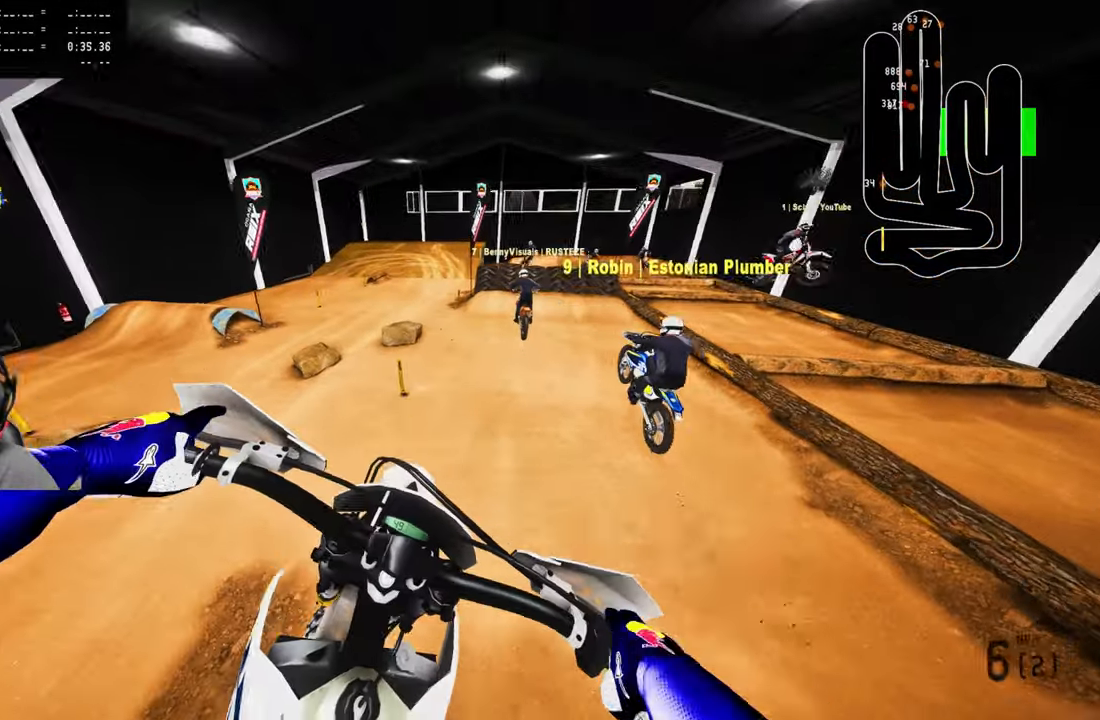
{"buttons": ["R2"], "left_stick": "up", "right_stick": "up", "events": [[100, "R3", "down"], [200, "R3", "up"], [283, "right_stick", "up"], [317, "left_stick", "up"]]}
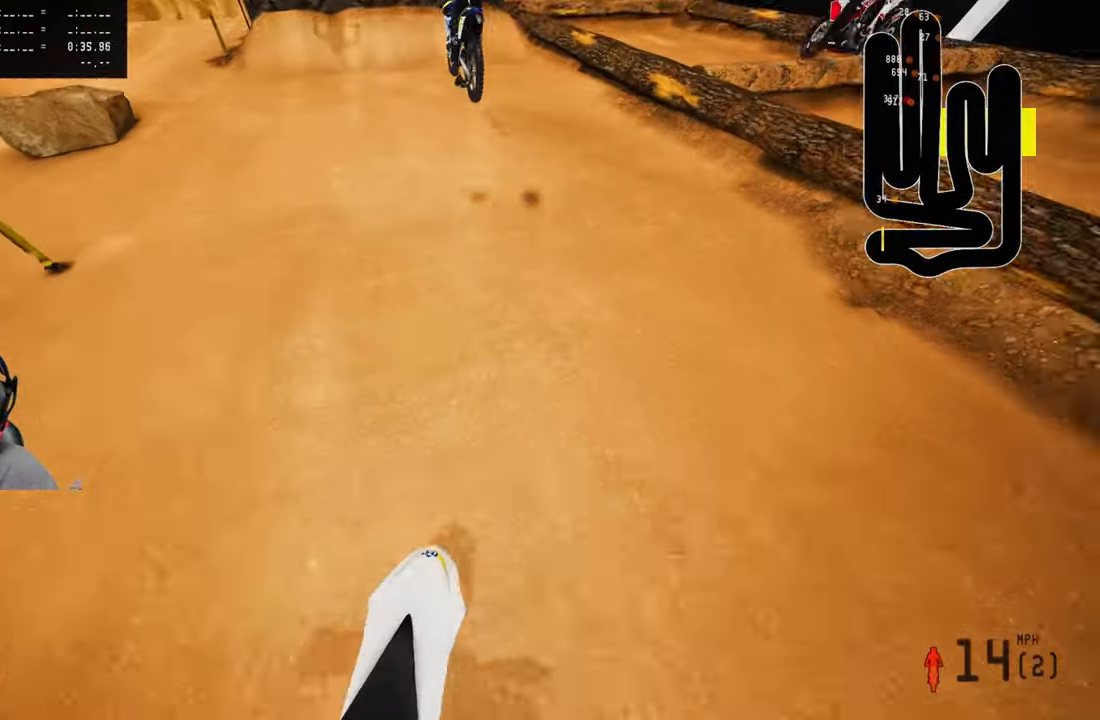
{"buttons": ["R2"], "left_stick": "up", "right_stick": "up", "events": [[100, "R2", "up"], [450, "R2", "down"]]}
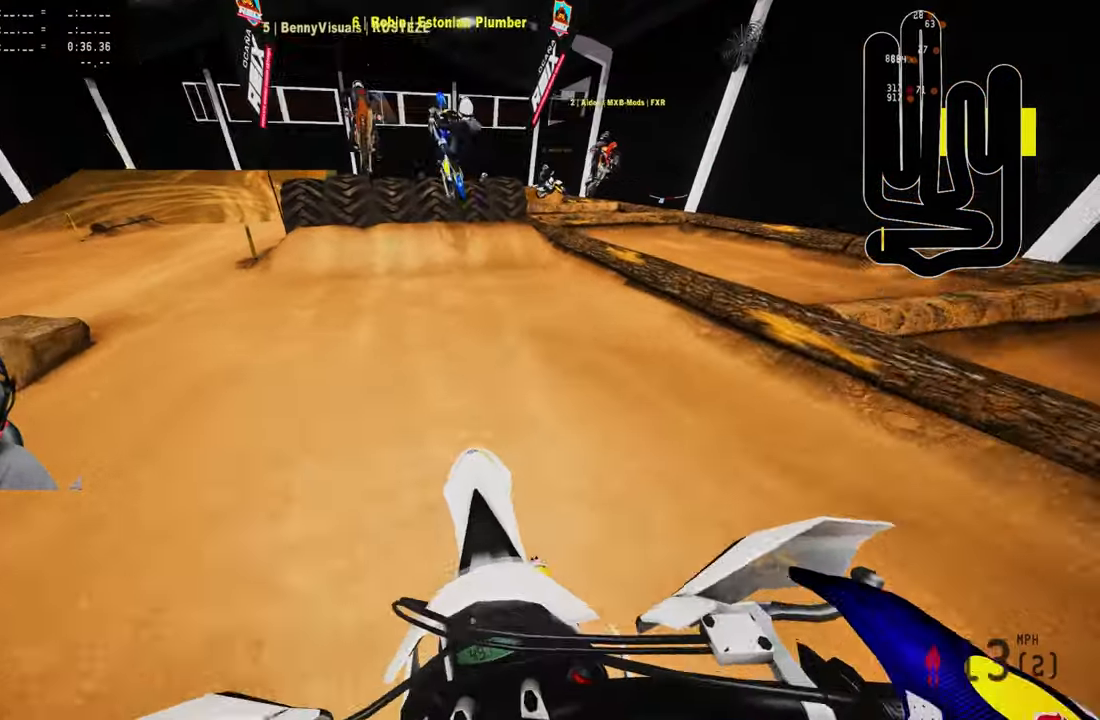
{"buttons": [], "left_stick": "up", "right_stick": "down", "events": [[217, "right_stick", "center"], [350, "right_stick", "down"], [383, "R2", "up"]]}
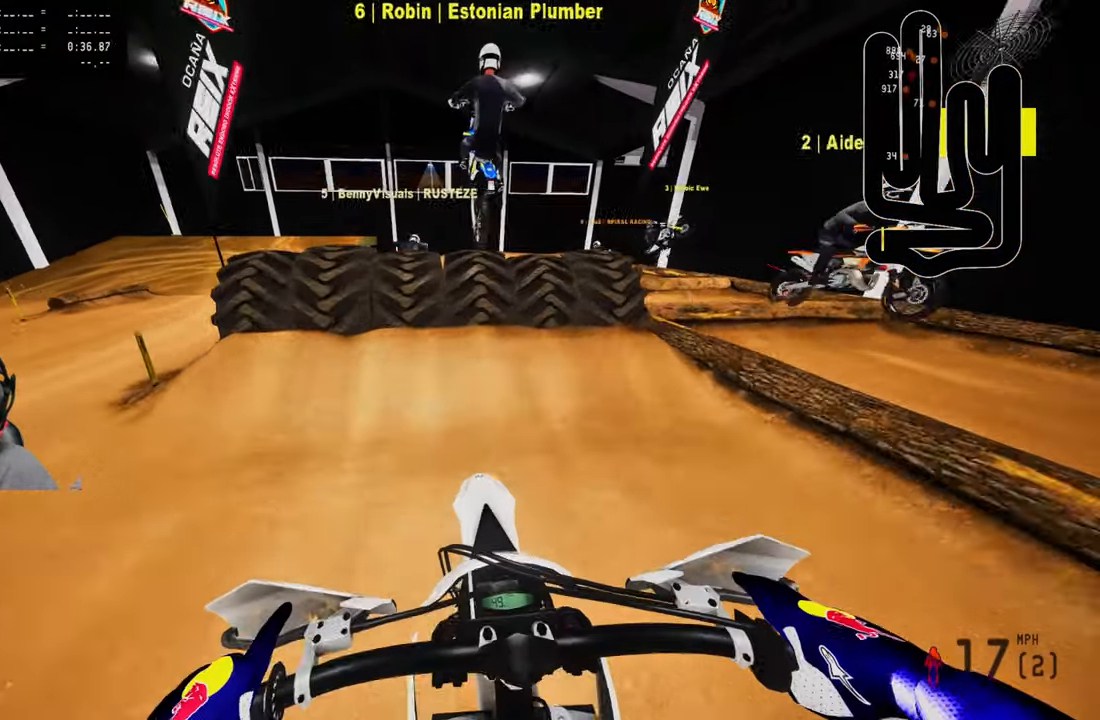
{"buttons": [], "left_stick": "up", "right_stick": "up", "events": [[83, "right_stick", "center"], [233, "right_stick", "up"], [350, "R3", "down"], [417, "R3", "up"]]}
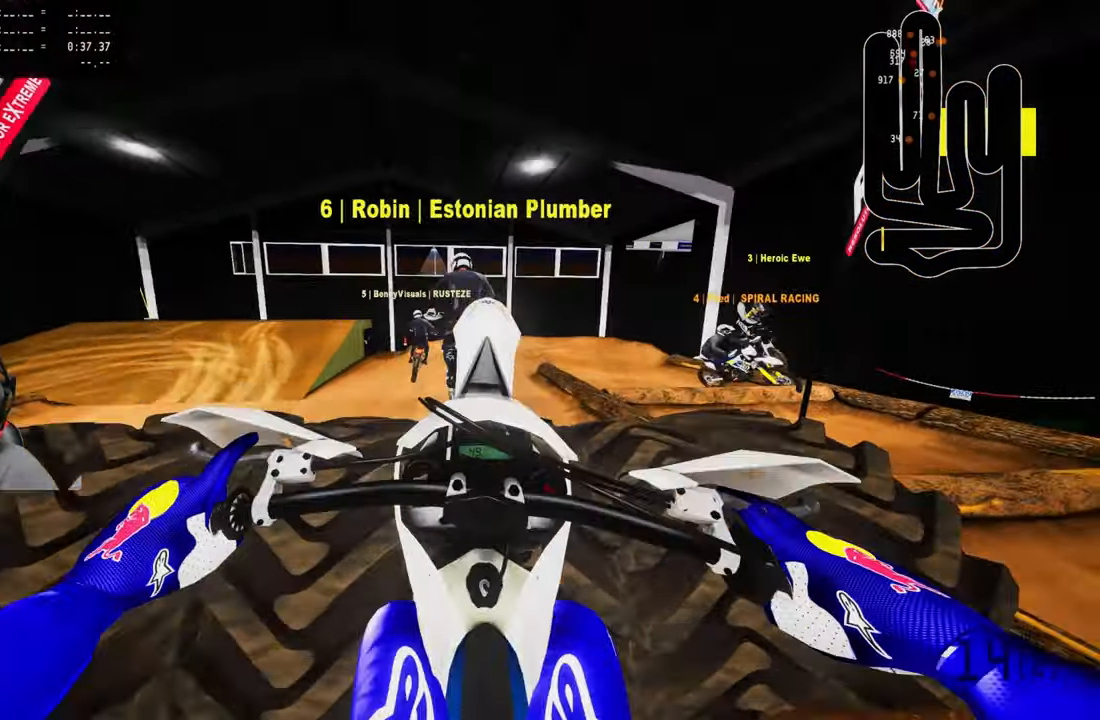
{"buttons": ["R2"], "left_stick": "up", "right_stick": "center", "events": [[284, "right_stick", "center"], [350, "R2", "down"]]}
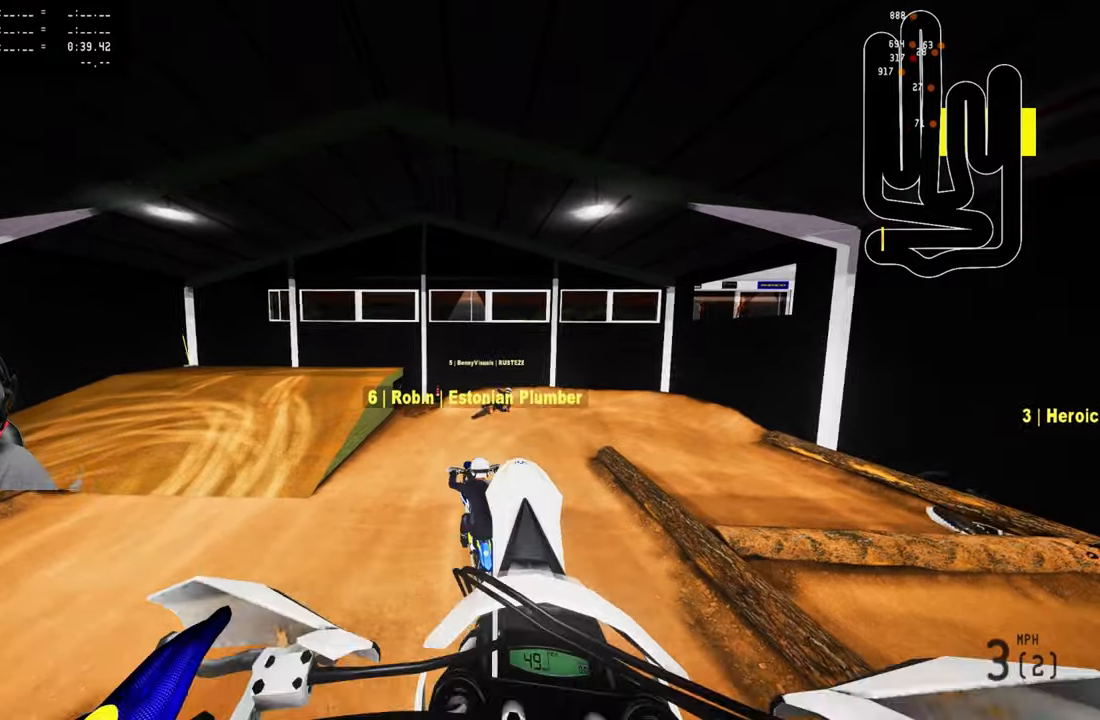
{"buttons": ["R2"], "left_stick": "center", "right_stick": "center", "events": [[17, "R3", "down"], [17, "left_stick", "center"], [150, "R3", "up"]]}
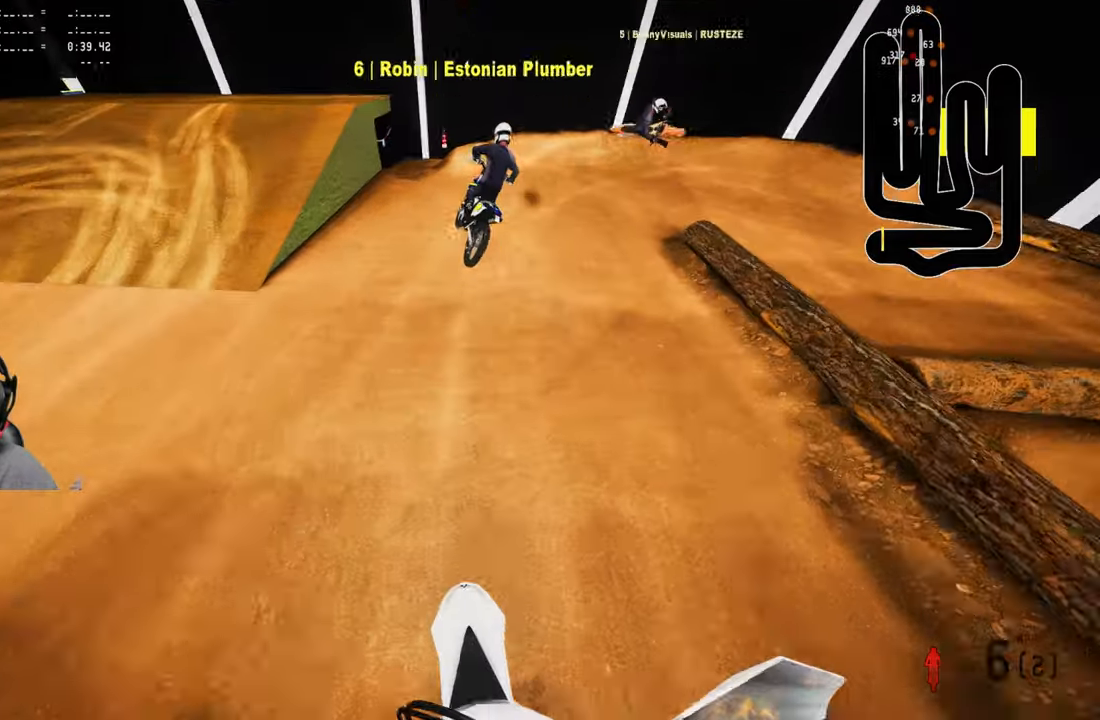
{"buttons": ["R2"], "left_stick": "up", "right_stick": "left", "events": [[17, "right_stick", "up"], [200, "left_stick", "up"], [434, "right_stick", "left"]]}
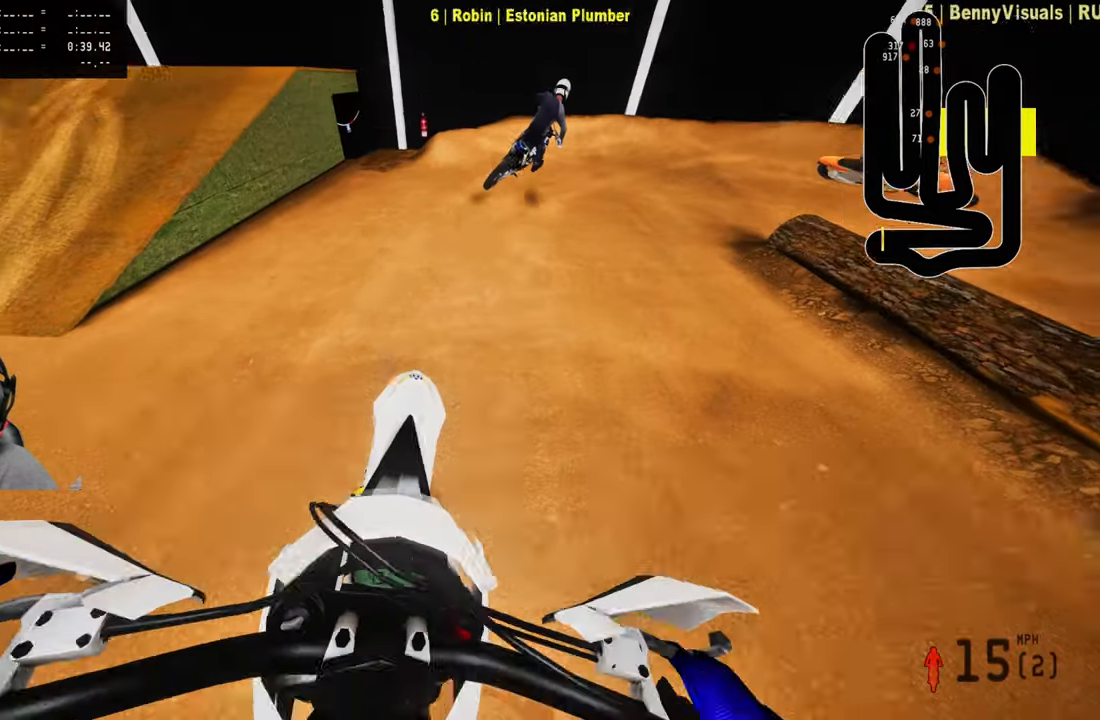
{"buttons": ["L3"], "left_stick": "up", "right_stick": "left", "events": [[34, "R2", "up"], [34, "R3", "down"], [134, "R3", "up"], [134, "right_stick", "up"], [234, "R2", "down"], [267, "right_stick", "up-left"], [434, "L3", "down"], [434, "right_stick", "left"], [500, "R2", "up"]]}
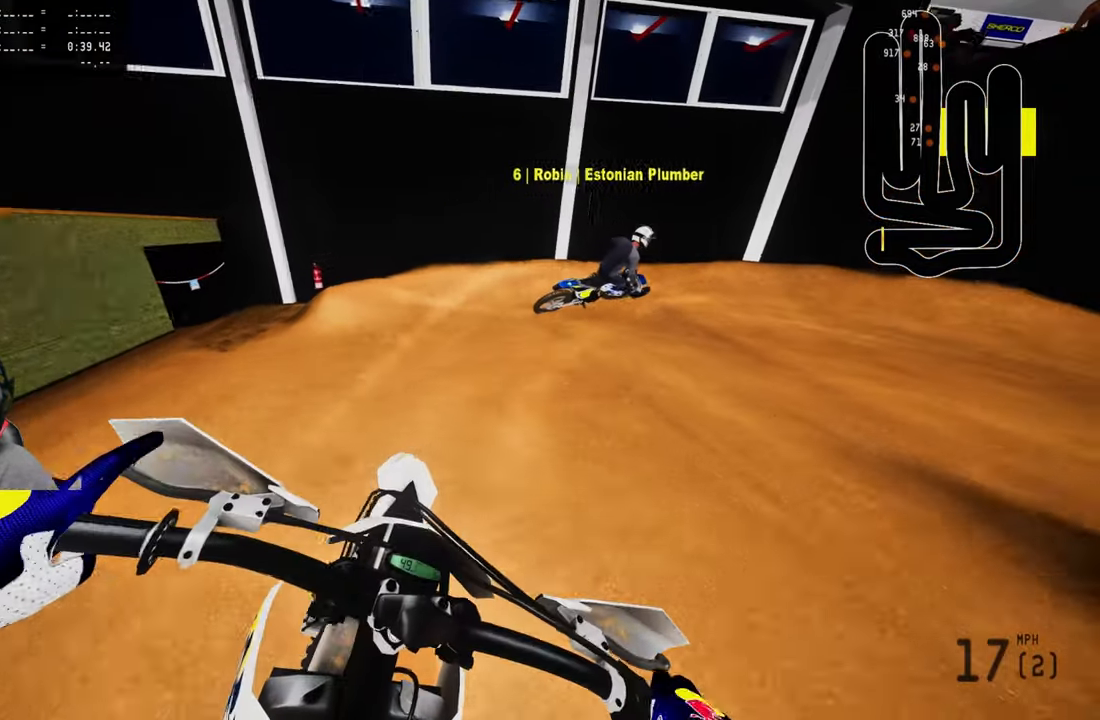
{"buttons": [], "left_stick": "up", "right_stick": "left", "events": [[34, "L3", "up"]]}
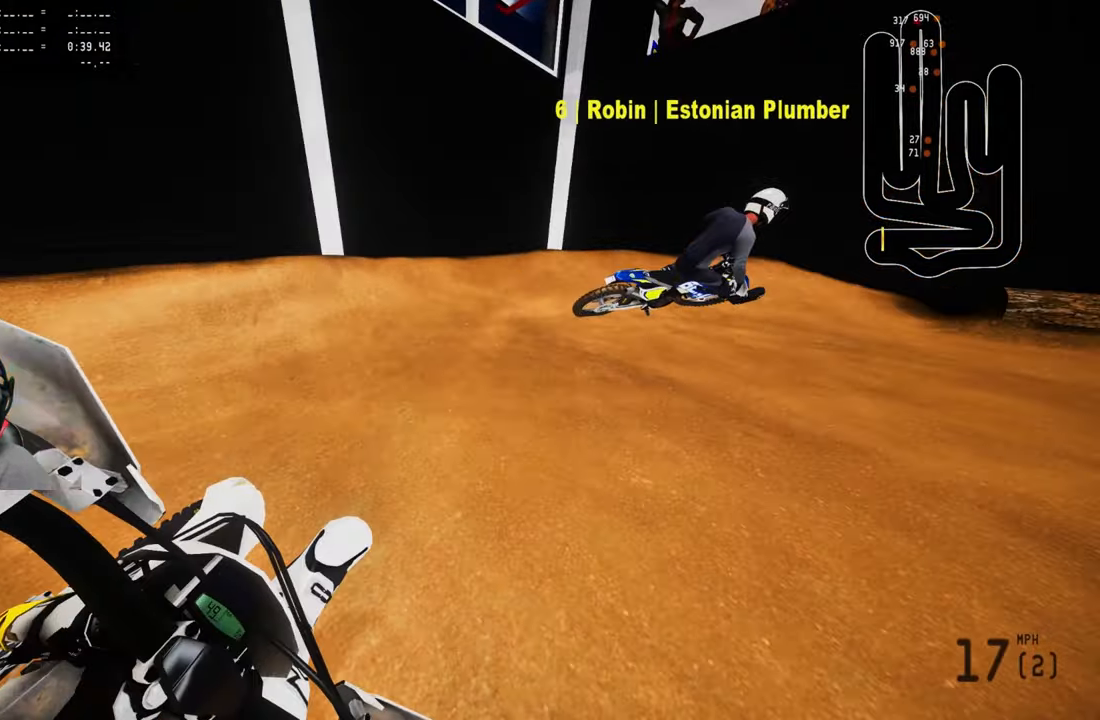
{"buttons": [], "left_stick": "up", "right_stick": "left", "events": []}
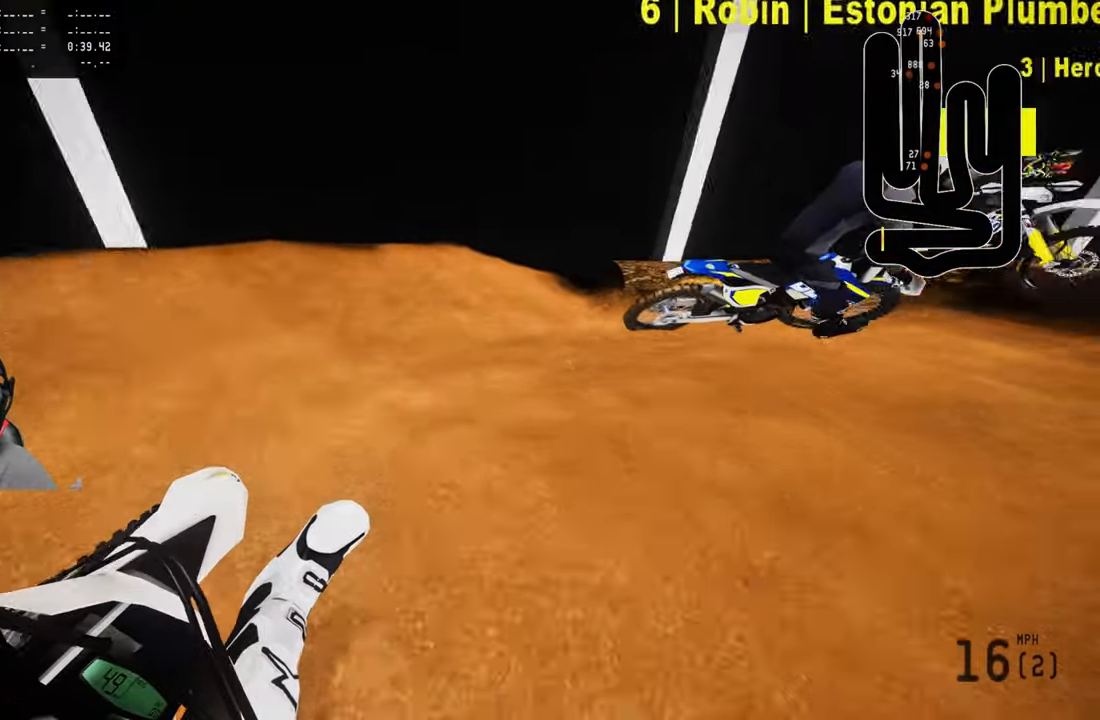
{"buttons": [], "left_stick": "up", "right_stick": "left", "events": []}